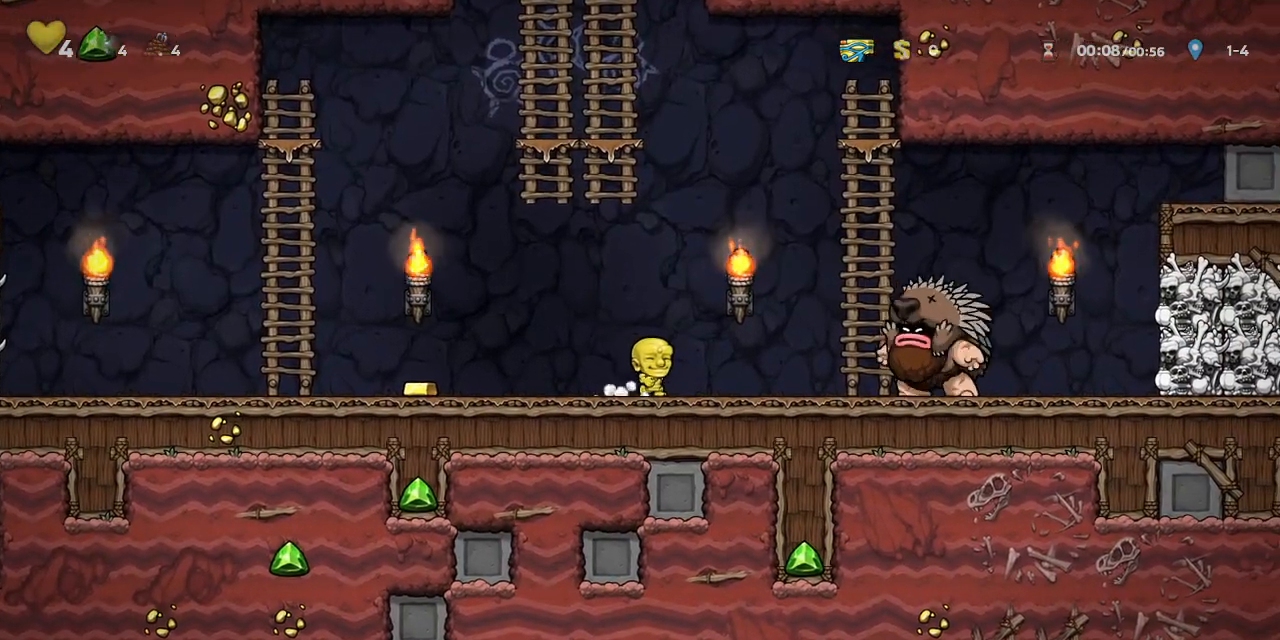
Gameplay with a controller (PlayStation layout); each line is a JSON object with the inputs held at the frame after it. "events" lists button and stick changes between this image and that frame as [ms after this image, input, new state], when the widget could be followed in between. Not read: L2 R2 right_stick.
{"buttons": ["R1", "DPAD_RIGHT"], "left_stick": "center", "events": [[400, "DPAD_RIGHT", "down"]]}
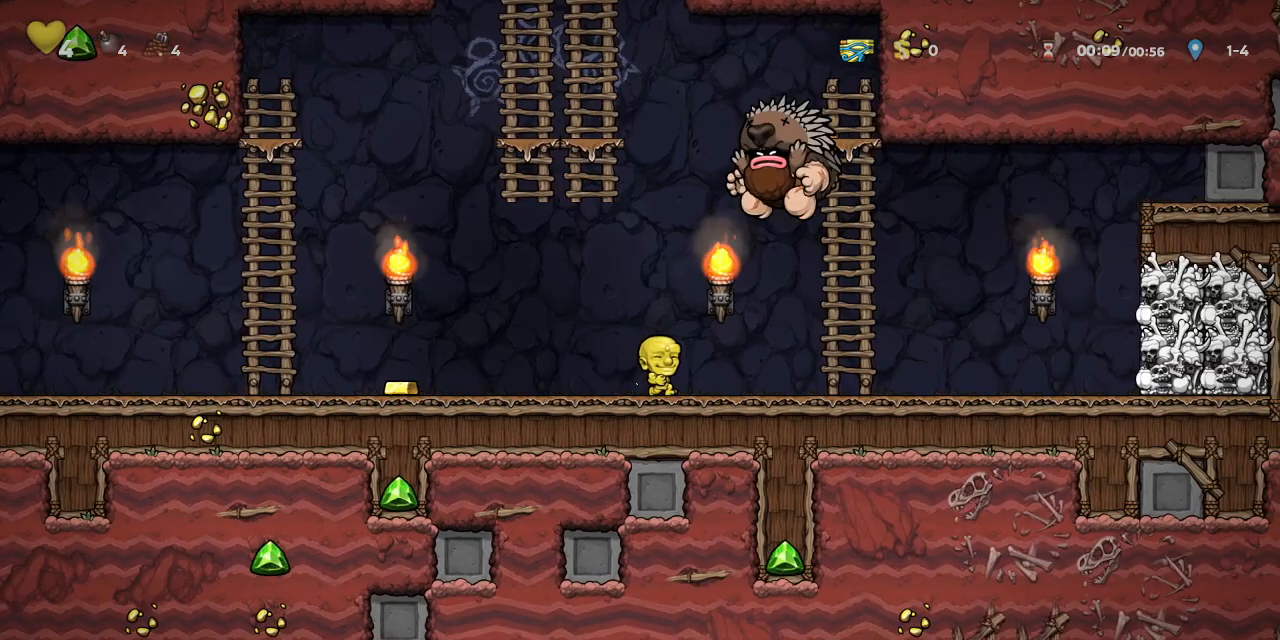
{"buttons": ["R1", "DPAD_RIGHT"], "left_stick": "center", "events": [[233, "DPAD_RIGHT", "up"], [350, "DPAD_RIGHT", "down"], [417, "DPAD_RIGHT", "up"], [500, "DPAD_RIGHT", "down"]]}
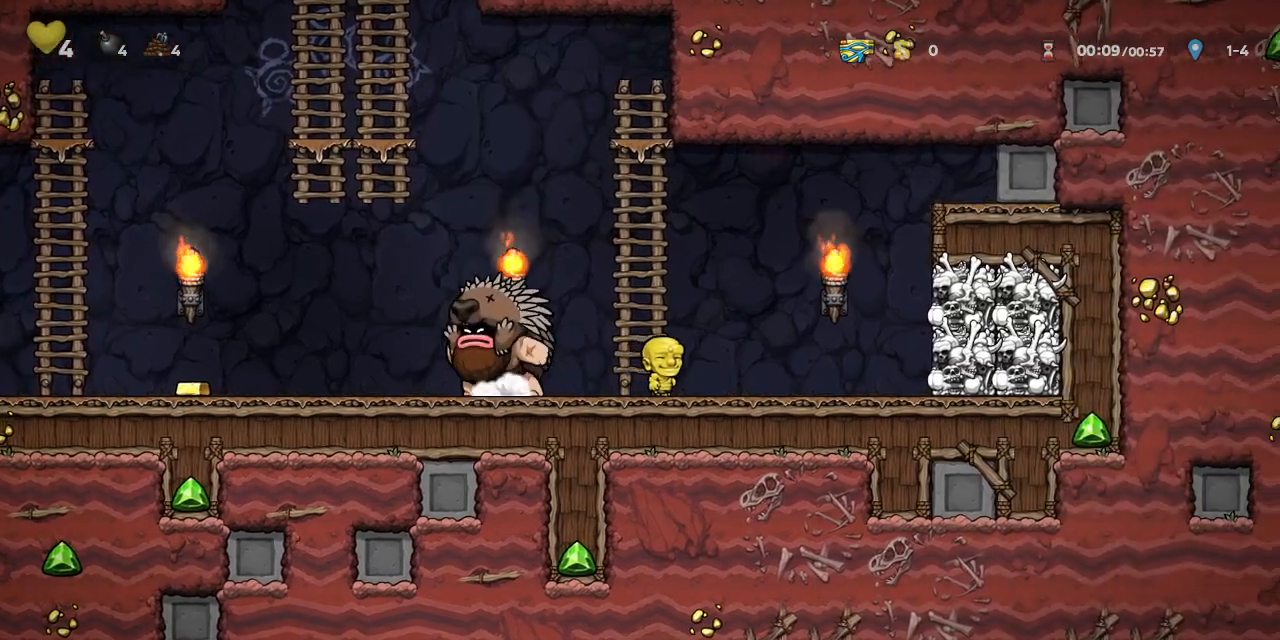
{"buttons": ["R1"], "left_stick": "center", "events": [[250, "CROSS", "down"], [350, "CROSS", "up"], [433, "DPAD_RIGHT", "up"]]}
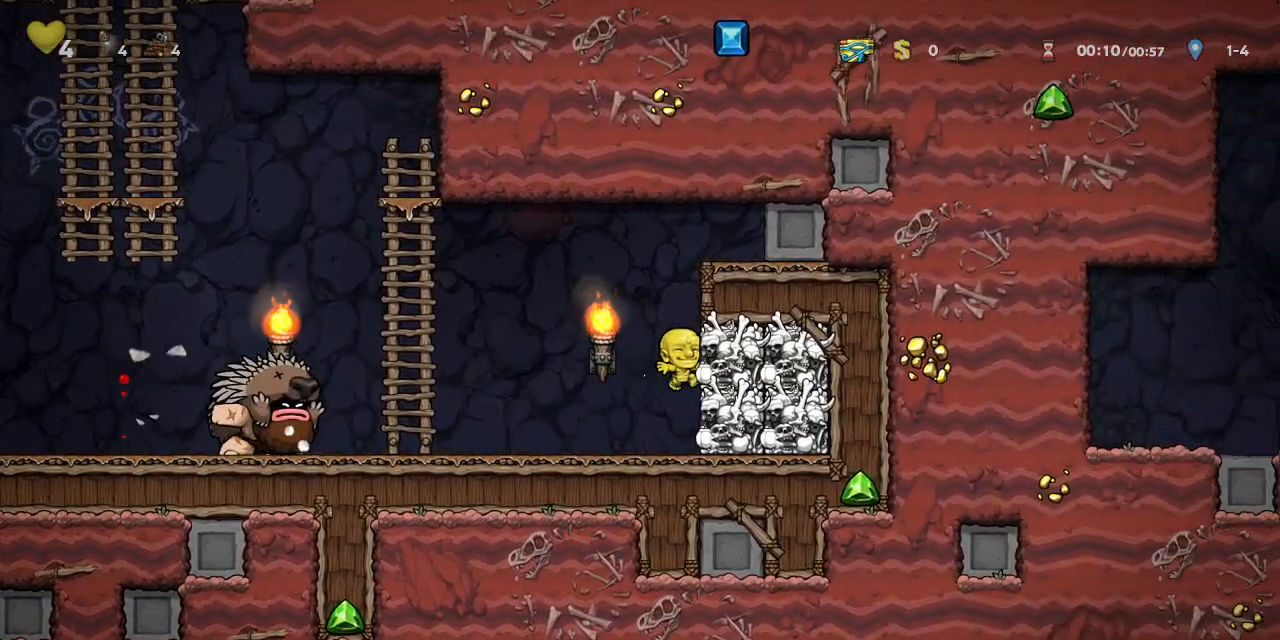
{"buttons": ["R1", "DPAD_LEFT"], "left_stick": "center", "events": [[333, "DPAD_LEFT", "down"], [417, "DPAD_LEFT", "up"], [483, "DPAD_LEFT", "down"]]}
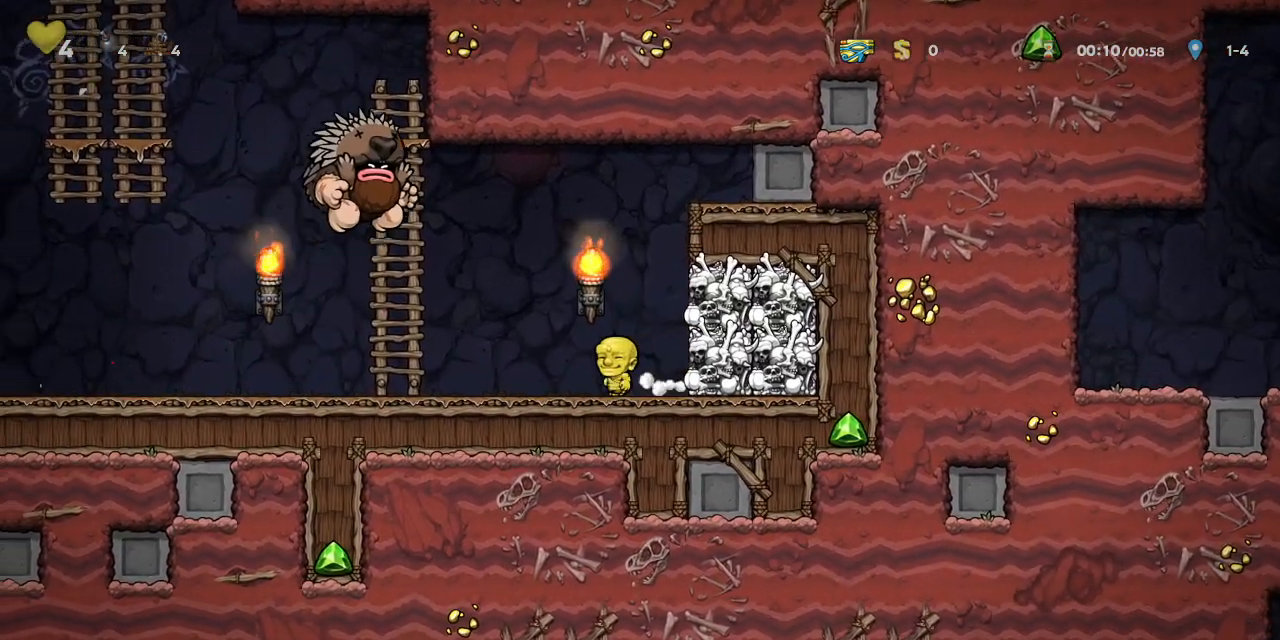
{"buttons": ["R1"], "left_stick": "center", "events": [[500, "DPAD_LEFT", "up"]]}
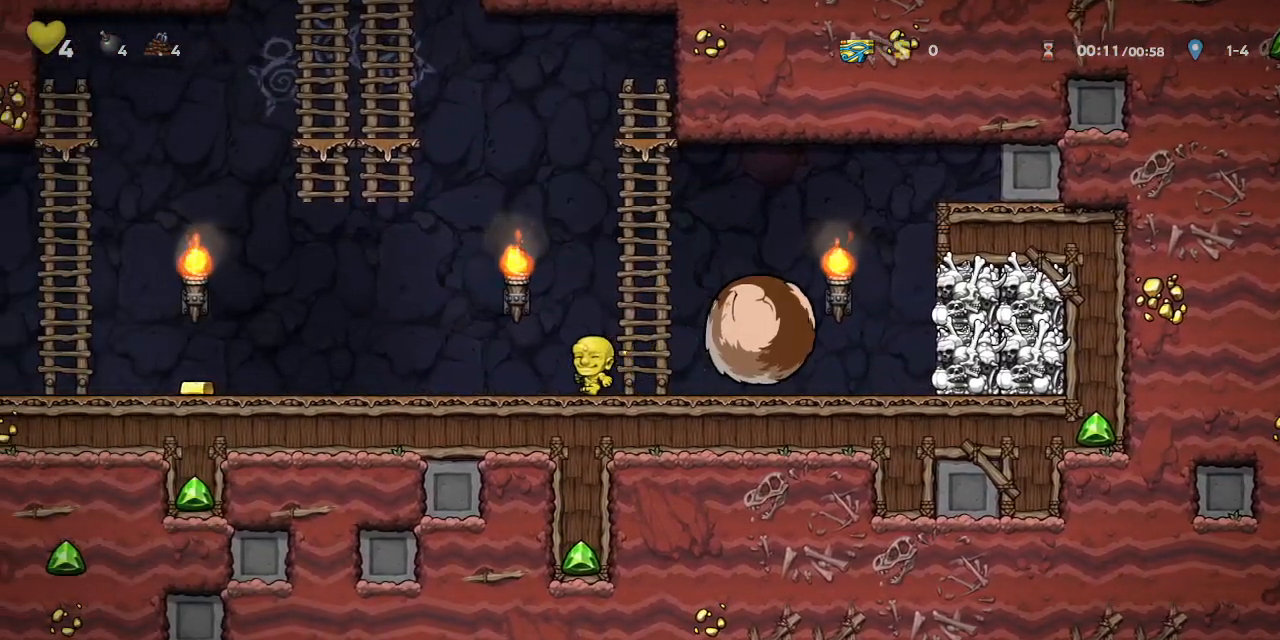
{"buttons": ["R1", "DPAD_RIGHT"], "left_stick": "center", "events": [[100, "DPAD_RIGHT", "down"], [167, "DPAD_RIGHT", "up"], [483, "DPAD_RIGHT", "down"]]}
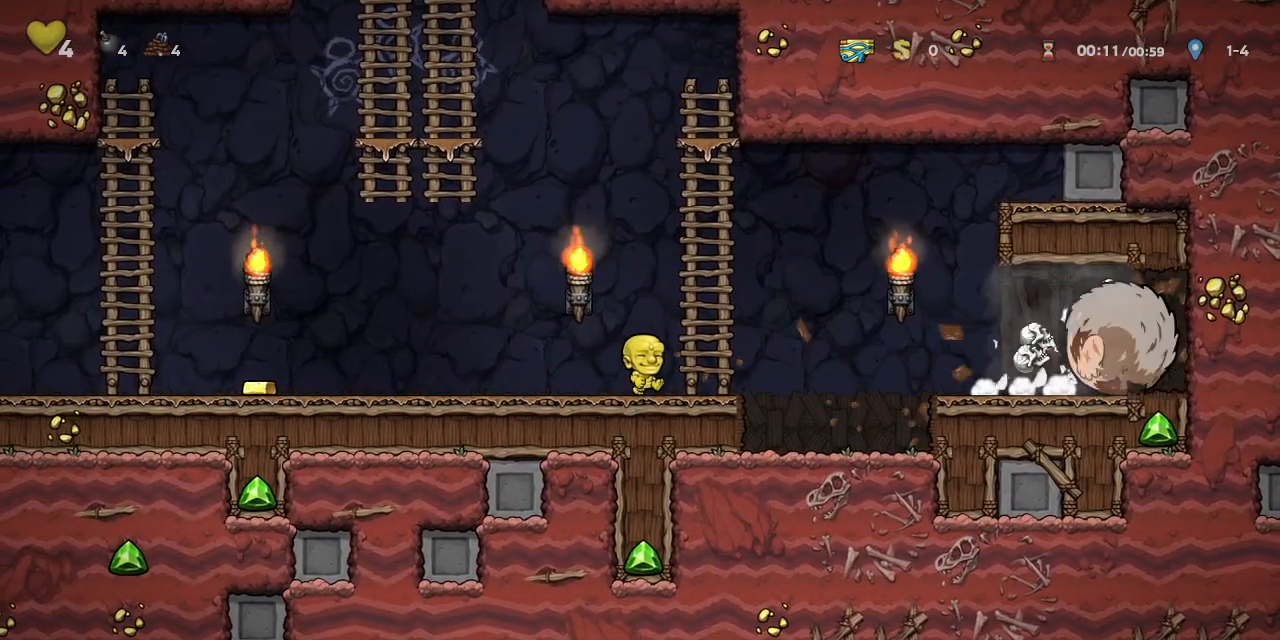
{"buttons": ["R1"], "left_stick": "center", "events": [[33, "DPAD_RIGHT", "up"]]}
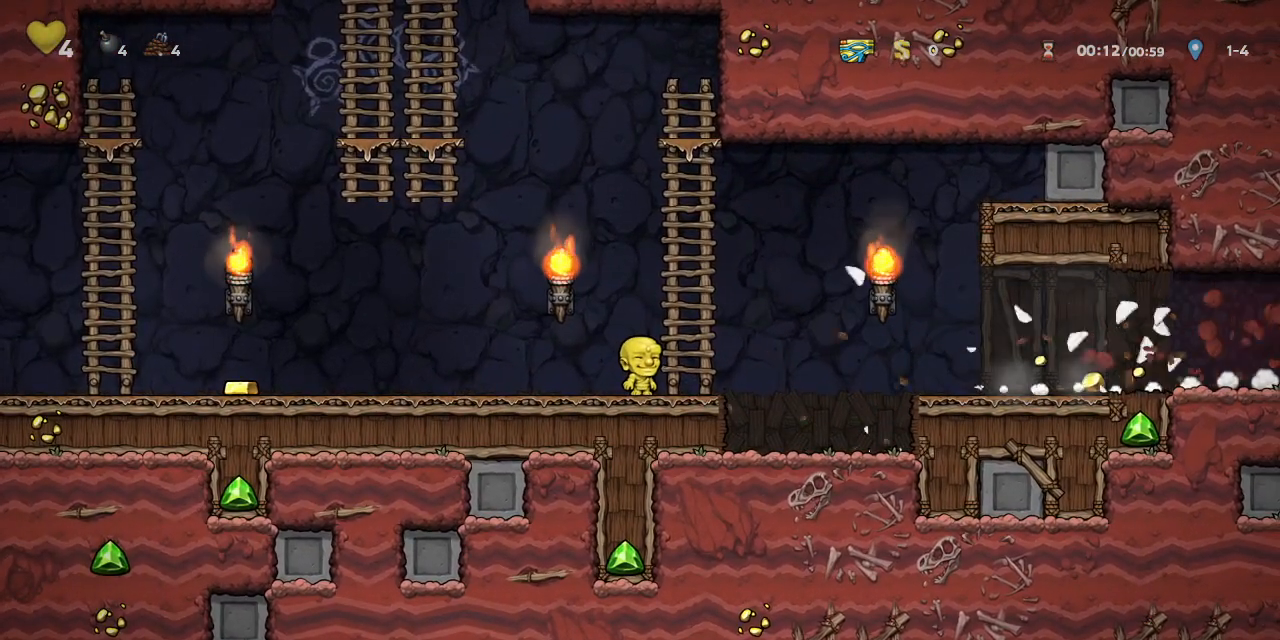
{"buttons": ["SQUARE", "R1", "DPAD_RIGHT"], "left_stick": "center", "events": [[83, "DPAD_RIGHT", "down"], [150, "CROSS", "down"], [350, "CROSS", "up"], [483, "SQUARE", "down"]]}
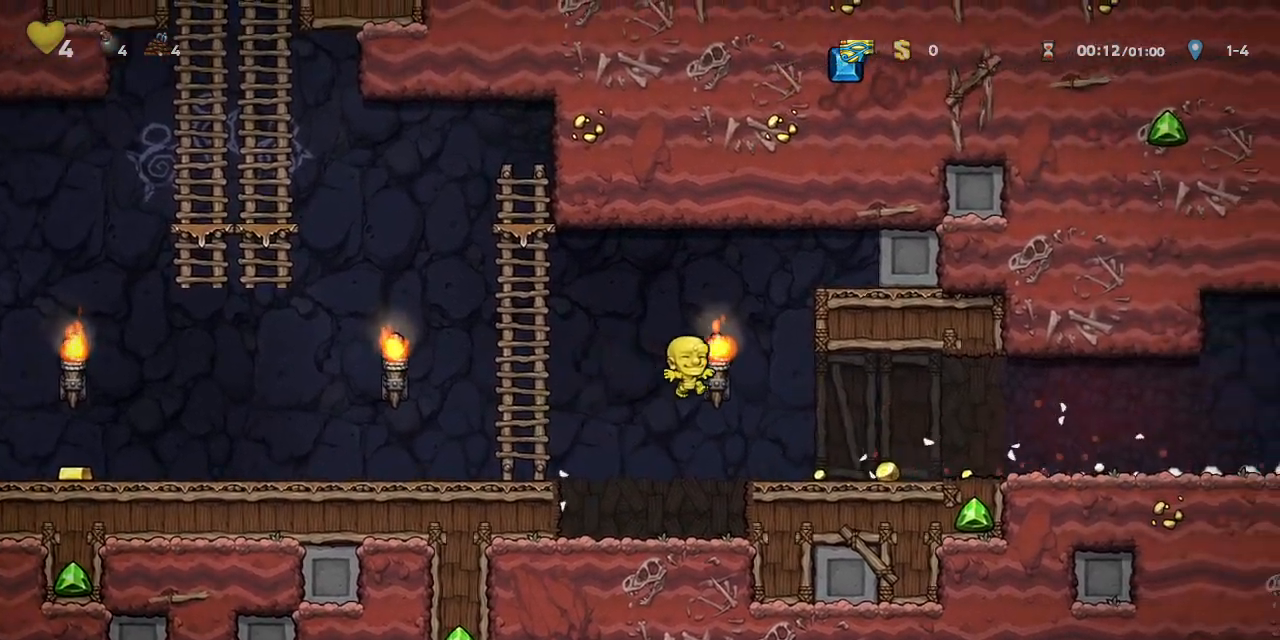
{"buttons": [], "left_stick": "center", "events": [[33, "DPAD_RIGHT", "up"], [50, "R1", "up"], [100, "SQUARE", "up"], [133, "DPAD_RIGHT", "down"], [233, "DPAD_RIGHT", "up"]]}
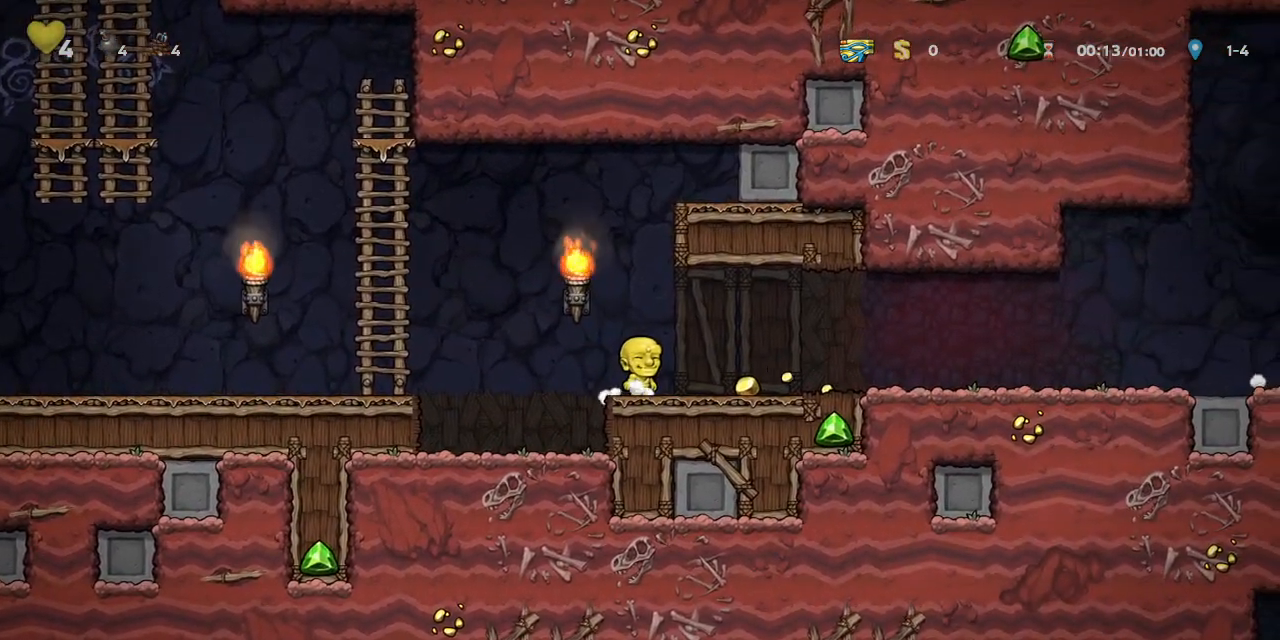
{"buttons": ["R1", "DPAD_RIGHT"], "left_stick": "center", "events": [[100, "DPAD_RIGHT", "down"], [133, "R1", "down"], [167, "CROSS", "down"], [317, "CROSS", "up"]]}
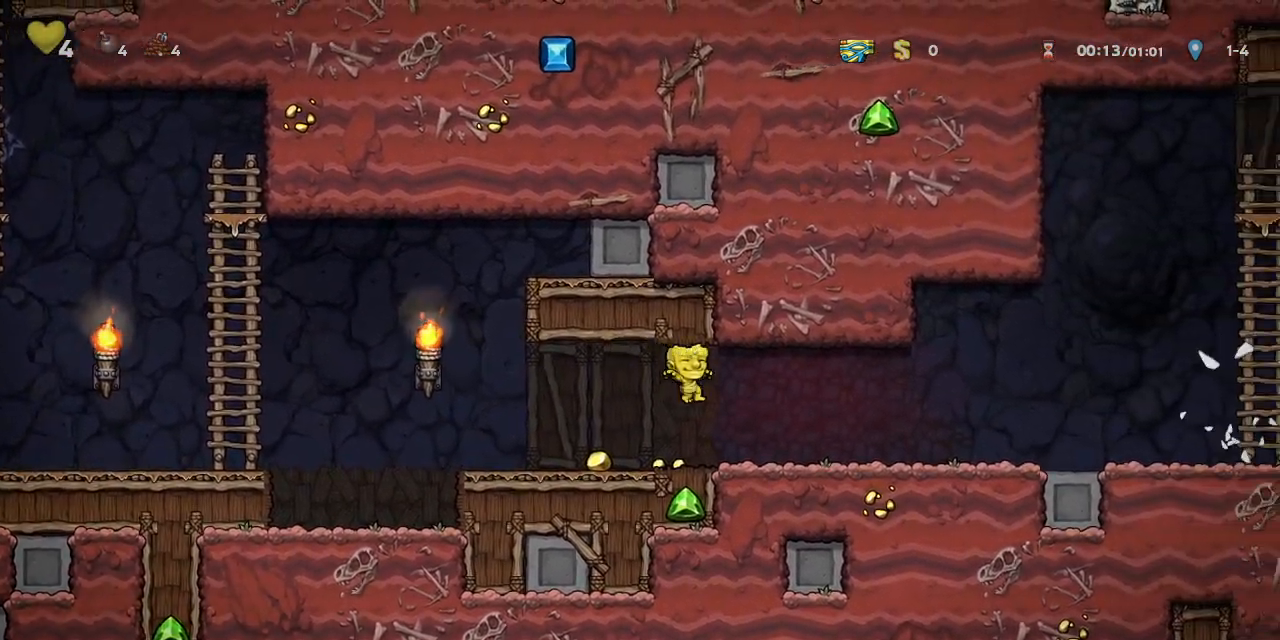
{"buttons": ["R1", "DPAD_RIGHT"], "left_stick": "center", "events": [[167, "CROSS", "down"], [250, "CROSS", "up"]]}
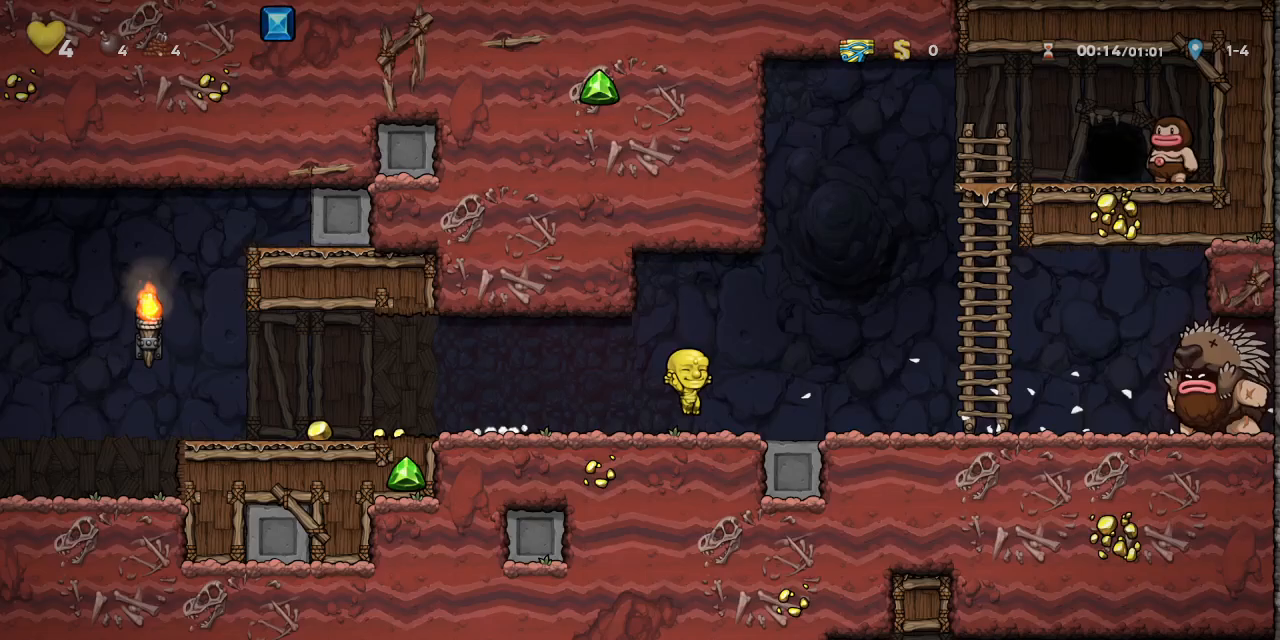
{"buttons": ["CROSS", "R1", "DPAD_UP"], "left_stick": "center", "events": [[183, "CROSS", "down"], [417, "CROSS", "up"], [450, "DPAD_RIGHT", "up"], [450, "DPAD_UP", "down"], [500, "CROSS", "down"]]}
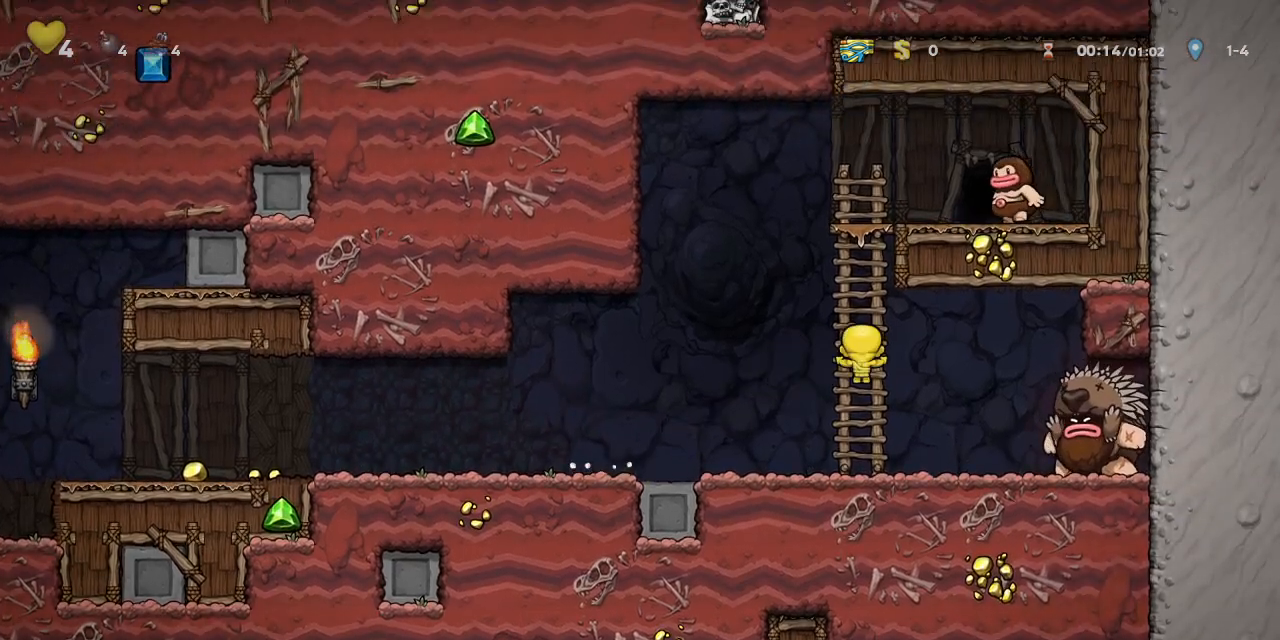
{"buttons": ["R1"], "left_stick": "center", "events": [[133, "CROSS", "up"], [283, "CROSS", "down"], [317, "DPAD_UP", "up"], [333, "SQUARE", "down"], [433, "CROSS", "up"], [483, "SQUARE", "up"]]}
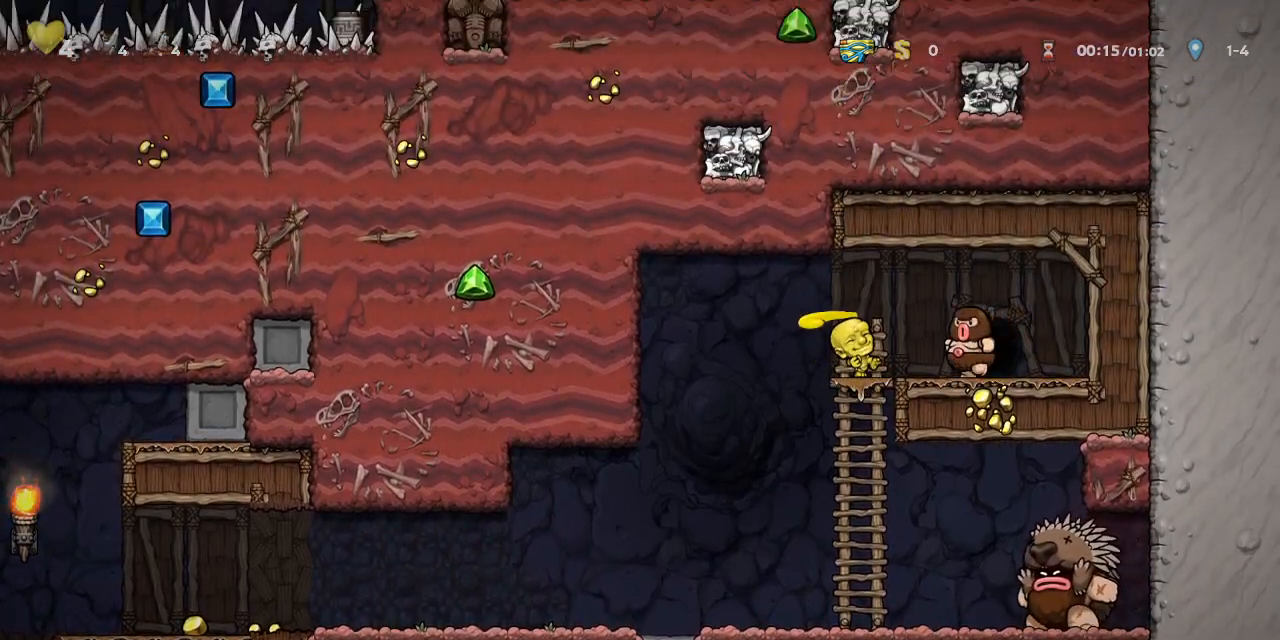
{"buttons": [], "left_stick": "center", "events": [[17, "DPAD_RIGHT", "down"], [250, "L1", "down"], [250, "R1", "up"], [267, "DPAD_RIGHT", "up"], [317, "L1", "up"], [400, "L1", "down"], [483, "L1", "up"]]}
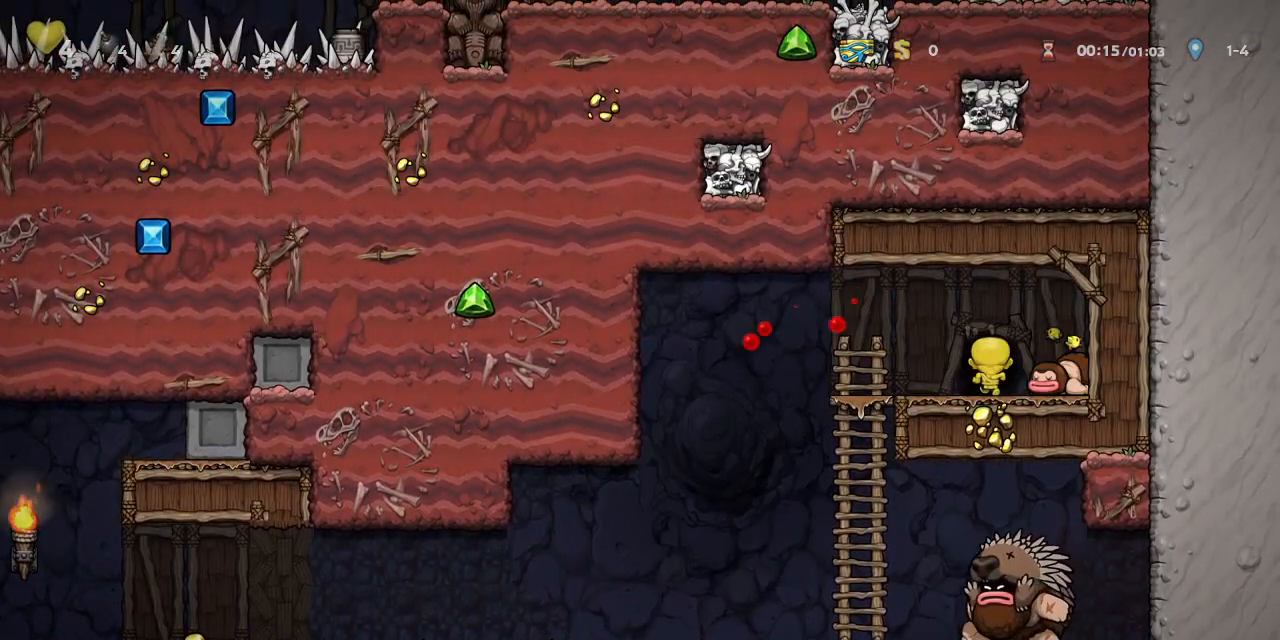
{"buttons": ["R1", "DPAD_LEFT"], "left_stick": "center", "events": [[333, "R1", "down"], [350, "DPAD_LEFT", "down"]]}
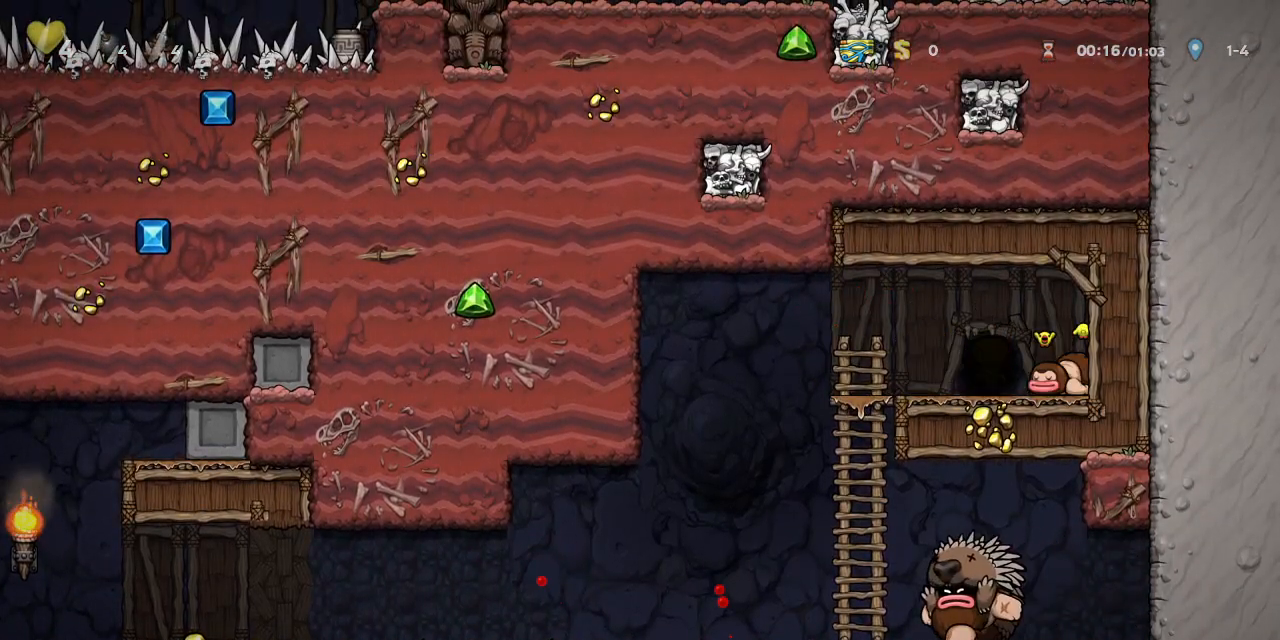
{"buttons": ["R1", "DPAD_LEFT"], "left_stick": "center"}
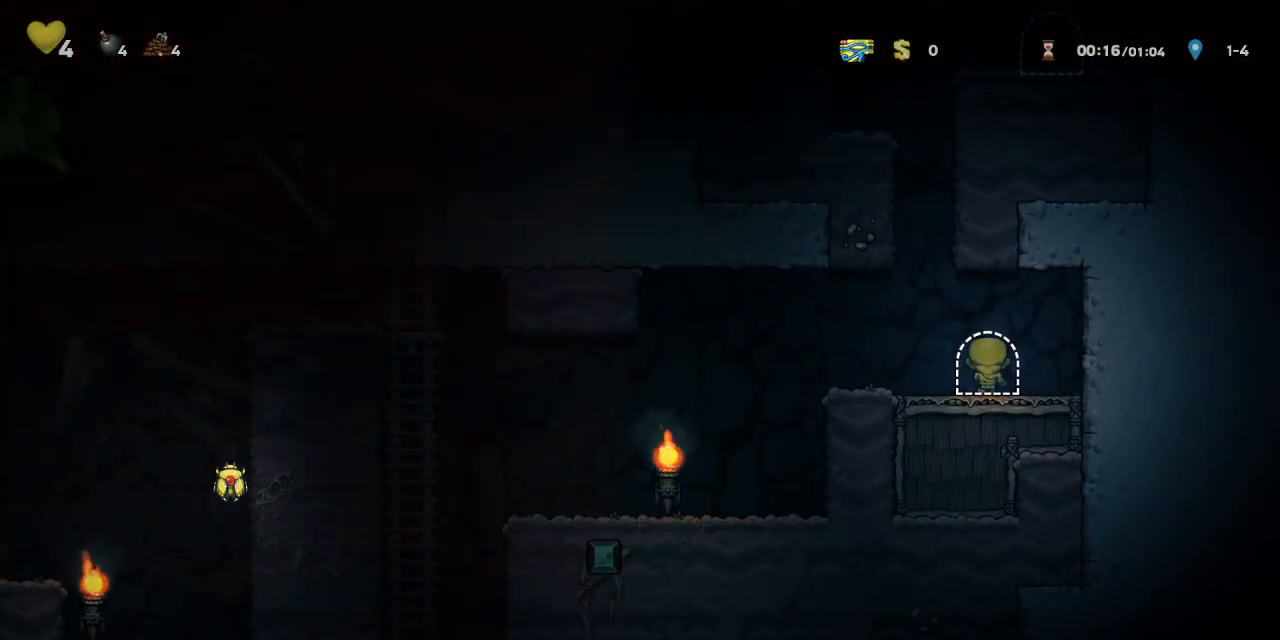
{"buttons": ["R1", "DPAD_LEFT"], "left_stick": "center", "events": [[267, "CROSS", "down"], [317, "CROSS", "up"]]}
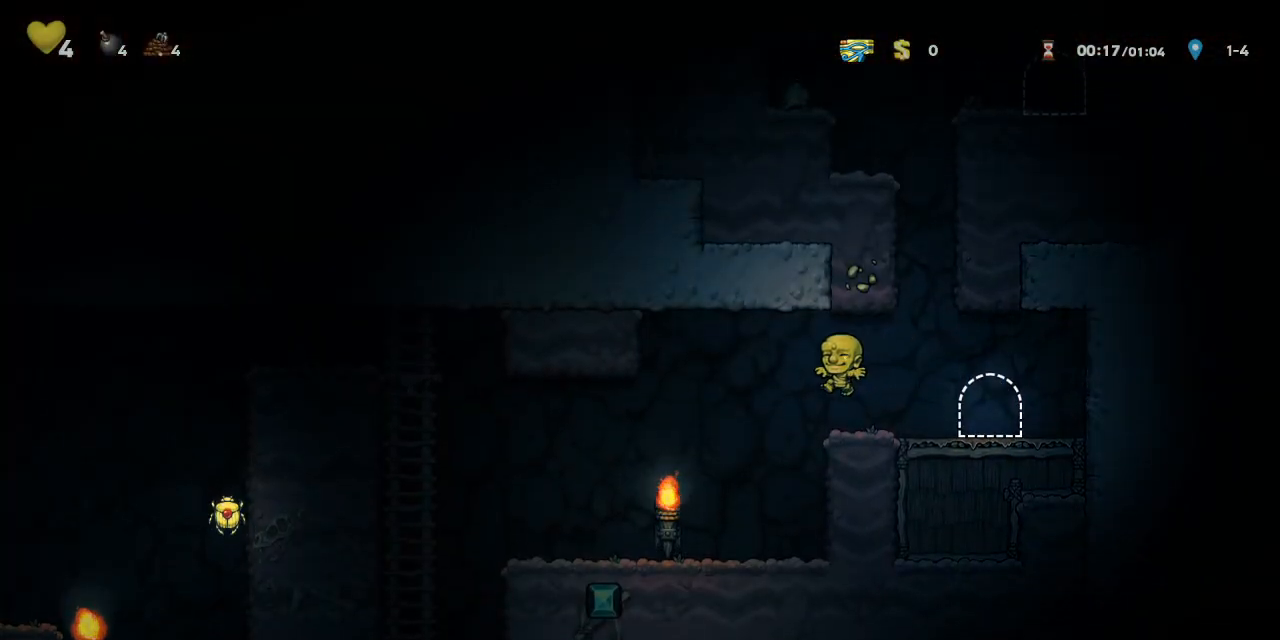
{"buttons": ["CROSS", "R1", "DPAD_LEFT"], "left_stick": "center", "events": [[433, "CROSS", "down"]]}
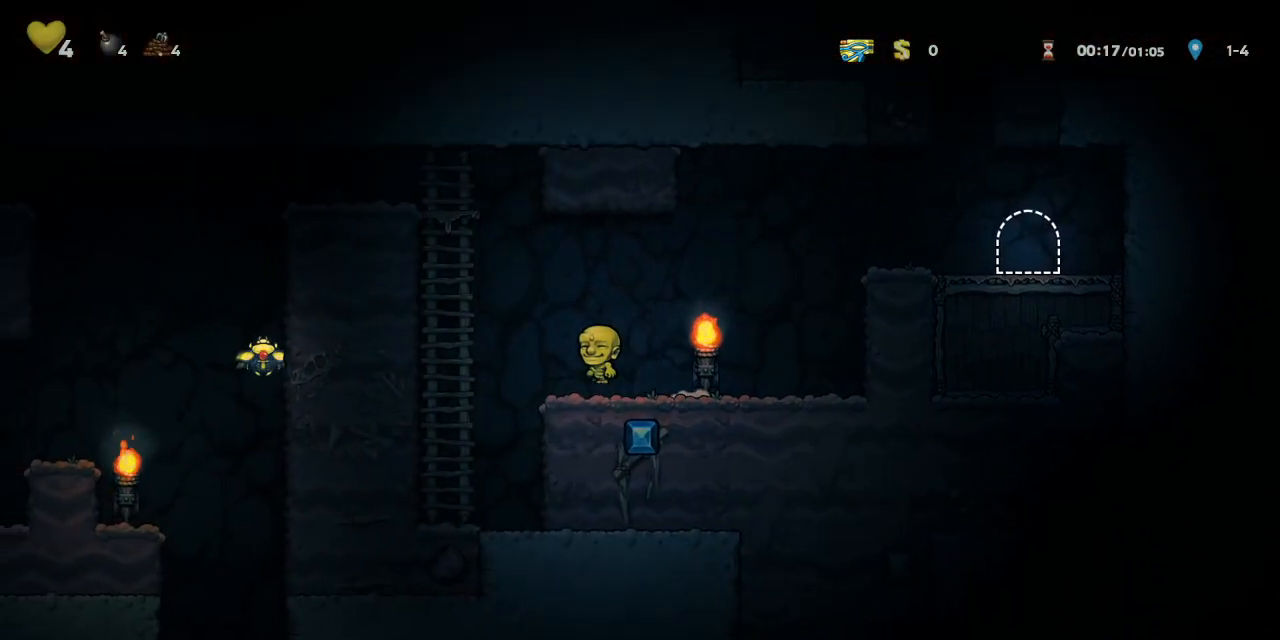
{"buttons": ["R1", "DPAD_LEFT"], "left_stick": "center", "events": [[183, "CROSS", "up"], [183, "DPAD_UP", "down"], [200, "DPAD_LEFT", "up"], [300, "CROSS", "down"], [350, "DPAD_UP", "up"], [417, "DPAD_LEFT", "down"], [483, "CROSS", "up"]]}
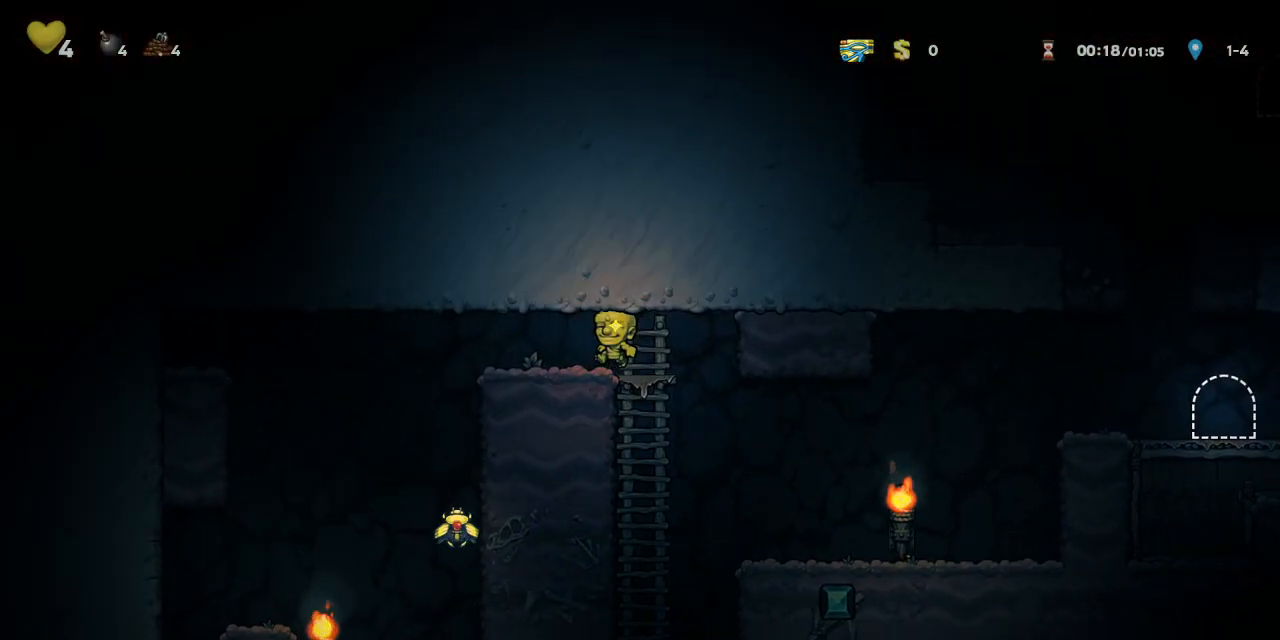
{"buttons": ["SQUARE", "DPAD_RIGHT"], "left_stick": "center"}
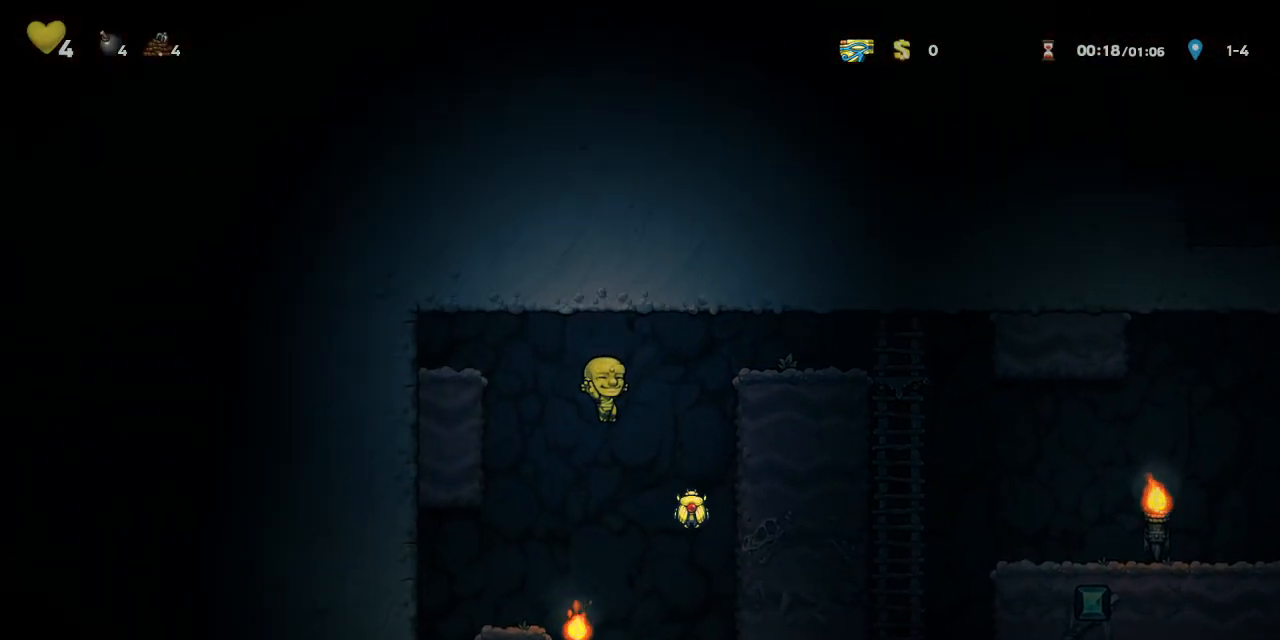
{"buttons": ["DPAD_RIGHT"], "left_stick": "center"}
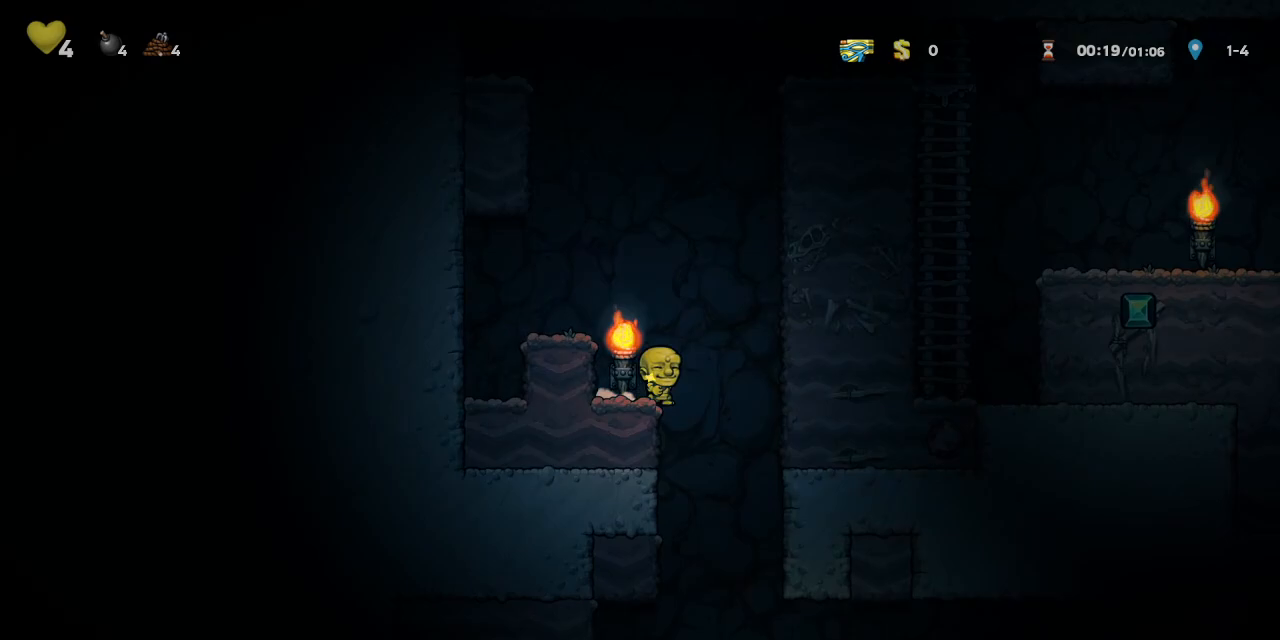
{"buttons": ["R1"], "left_stick": "center"}
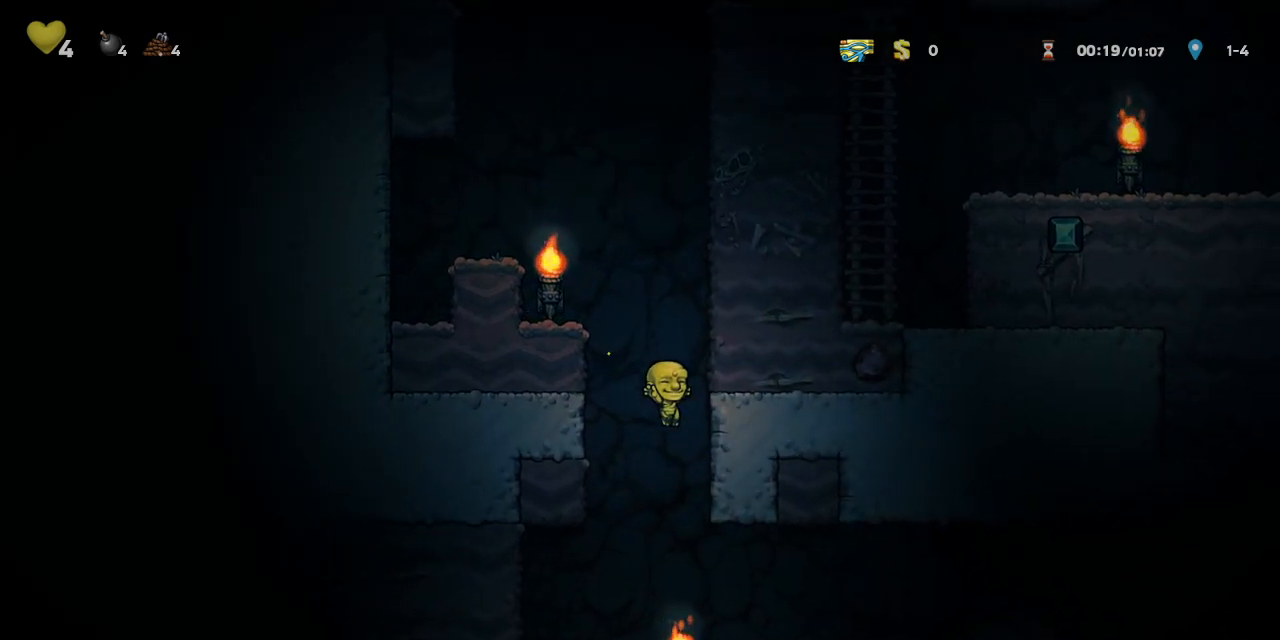
{"buttons": ["R1", "DPAD_RIGHT"], "left_stick": "center", "events": [[200, "DPAD_RIGHT", "down"]]}
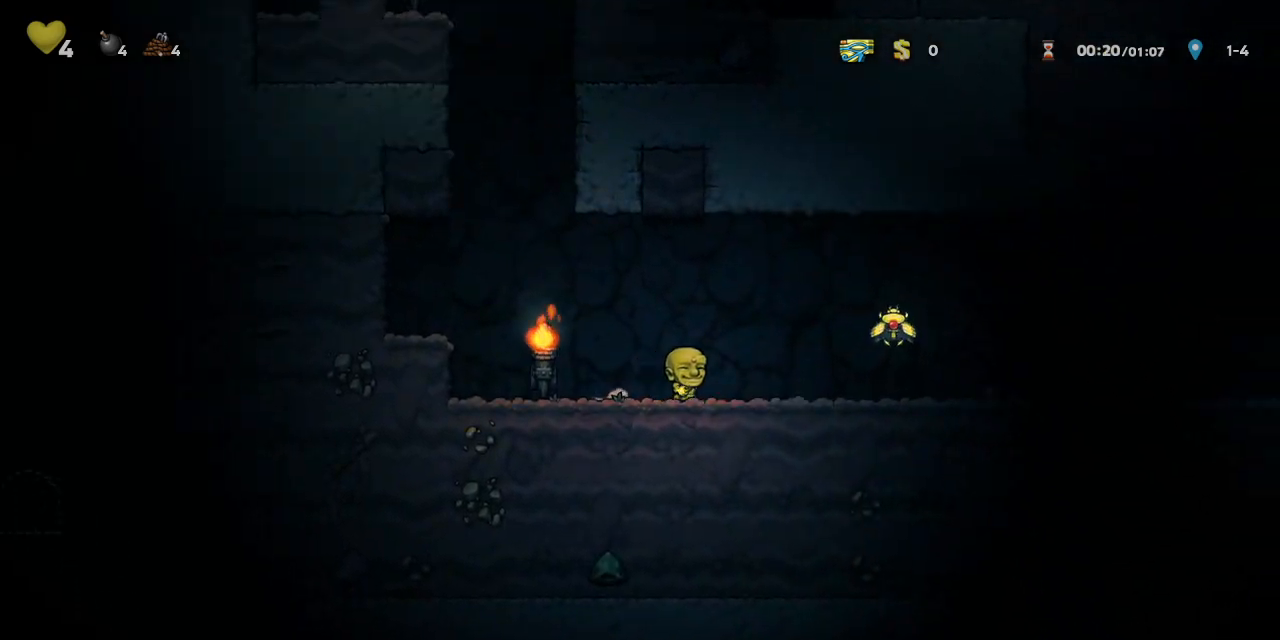
{"buttons": ["R1"], "left_stick": "center", "events": [[33, "SQUARE", "down"], [117, "CROSS", "down"], [183, "SQUARE", "up"], [233, "CROSS", "up"], [367, "DPAD_RIGHT", "up"]]}
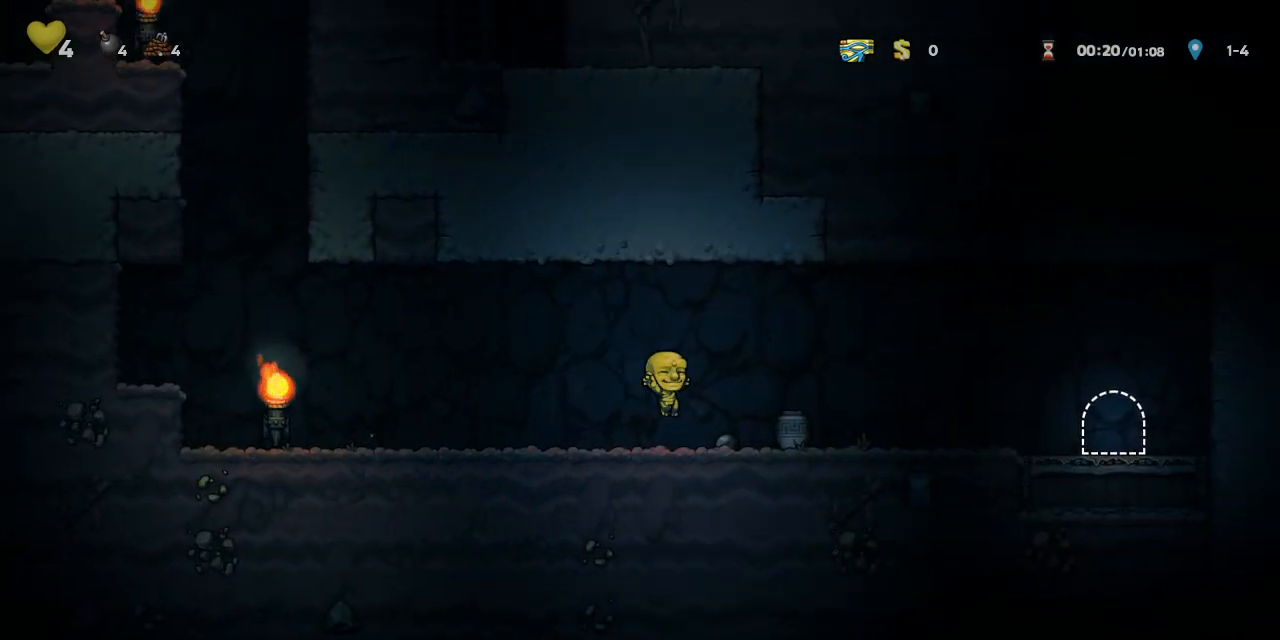
{"buttons": ["R1", "DPAD_RIGHT"], "left_stick": "center", "events": [[17, "DPAD_RIGHT", "down"], [100, "CROSS", "down"], [400, "CROSS", "up"]]}
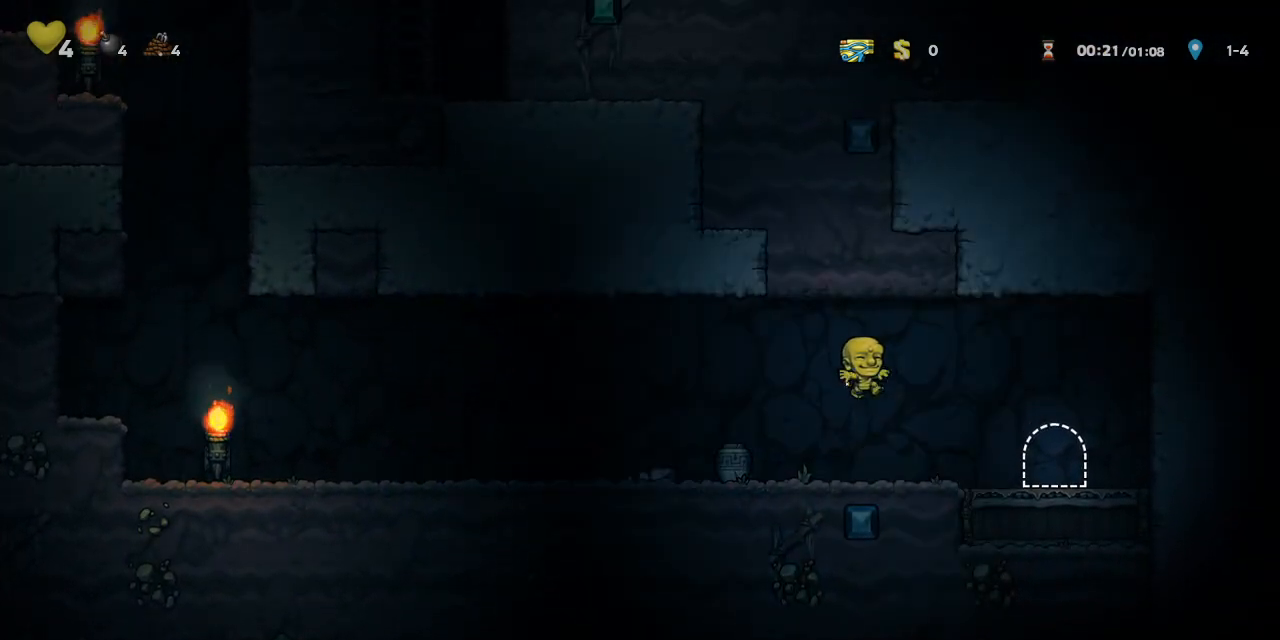
{"buttons": ["L1"], "left_stick": "center", "events": [[317, "L1", "down"], [317, "R1", "up"], [333, "DPAD_RIGHT", "up"], [400, "L1", "up"], [467, "L1", "down"]]}
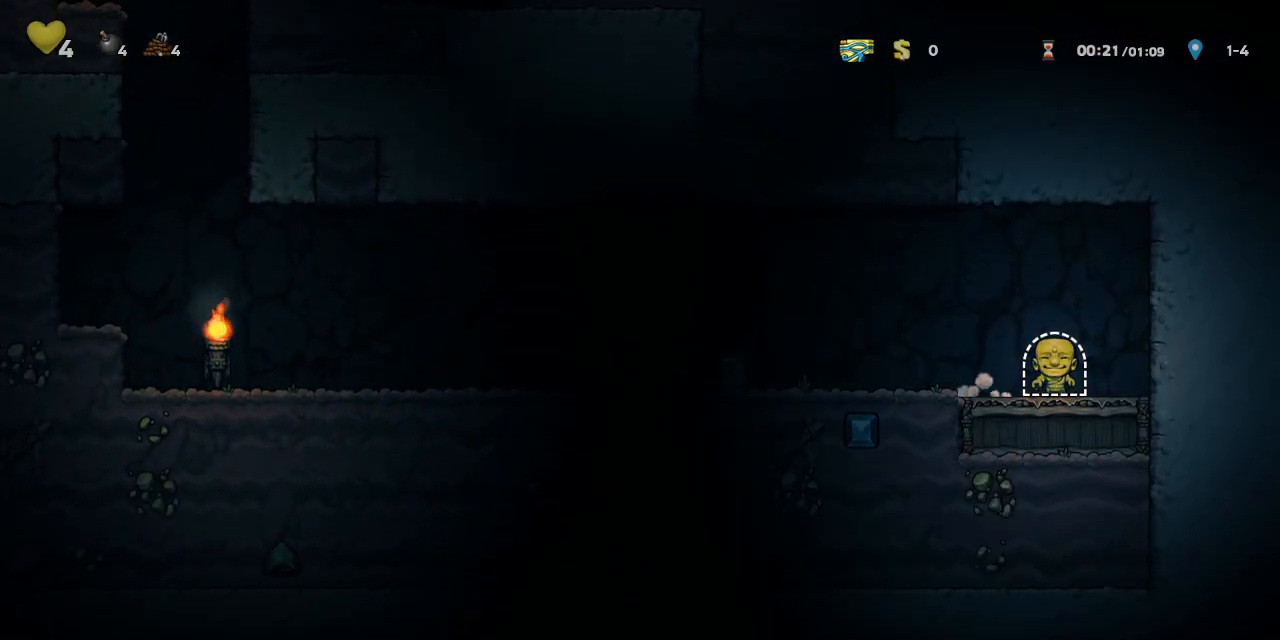
{"buttons": ["R1", "DPAD_LEFT"], "left_stick": "center", "events": [[67, "L1", "up"], [217, "R1", "down"], [250, "DPAD_LEFT", "down"]]}
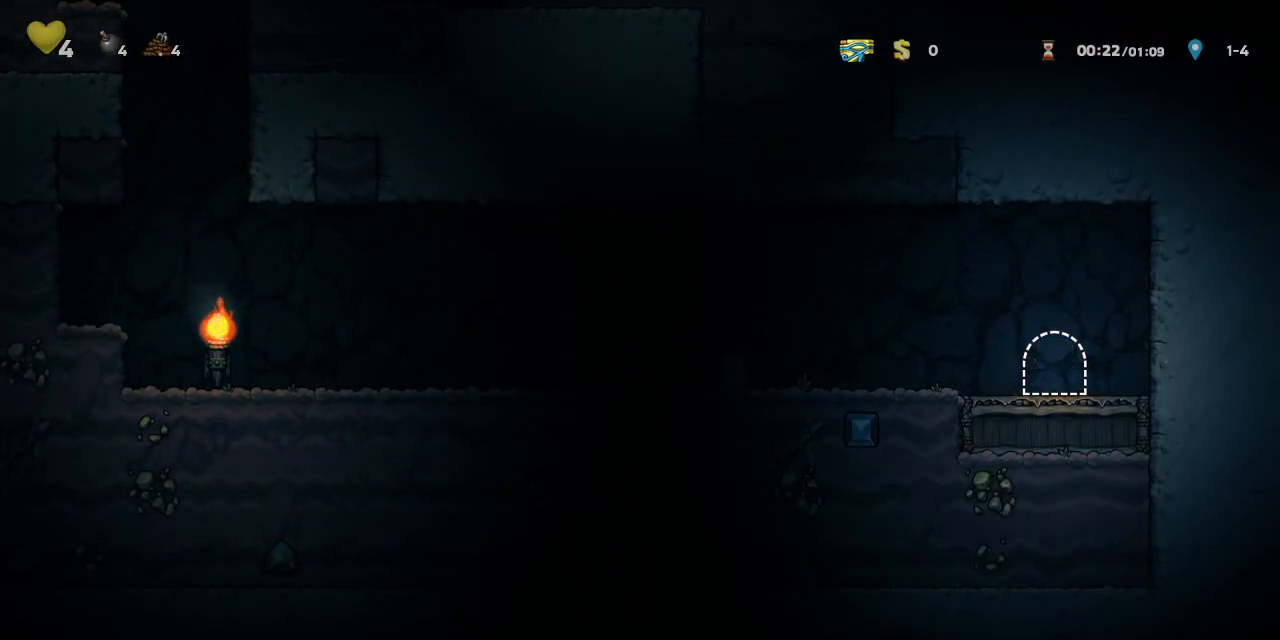
{"buttons": ["R1", "DPAD_LEFT"], "left_stick": "center", "events": []}
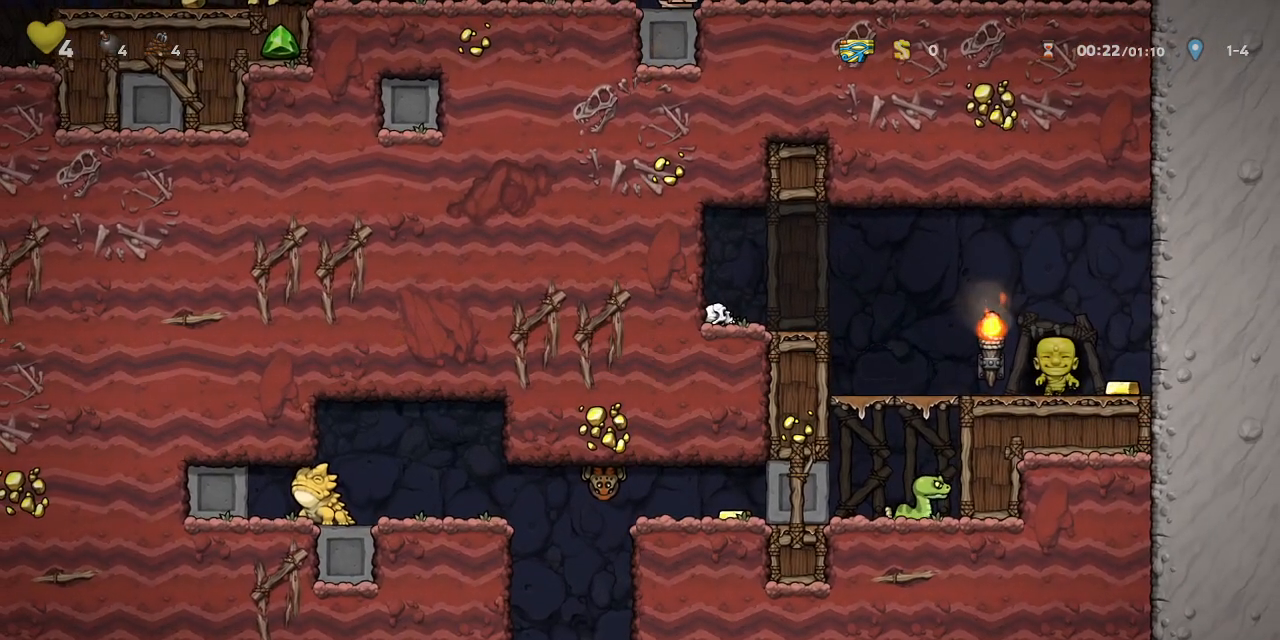
{"buttons": ["CROSS", "R1", "DPAD_DOWN"], "left_stick": "center", "events": [[383, "DPAD_DOWN", "down"], [417, "DPAD_LEFT", "up"], [433, "CROSS", "down"]]}
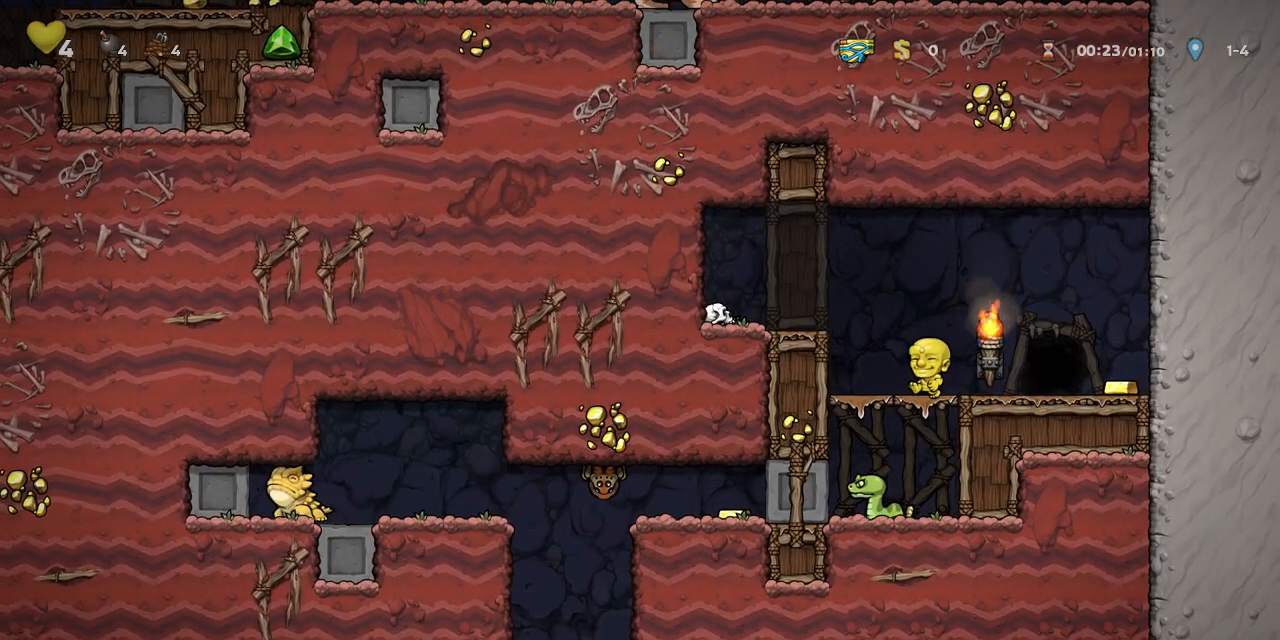
{"buttons": ["R1", "DPAD_LEFT"], "left_stick": "center", "events": [[17, "SQUARE", "down"], [50, "DPAD_DOWN", "up"], [67, "CROSS", "up"], [200, "SQUARE", "up"], [217, "DPAD_LEFT", "down"]]}
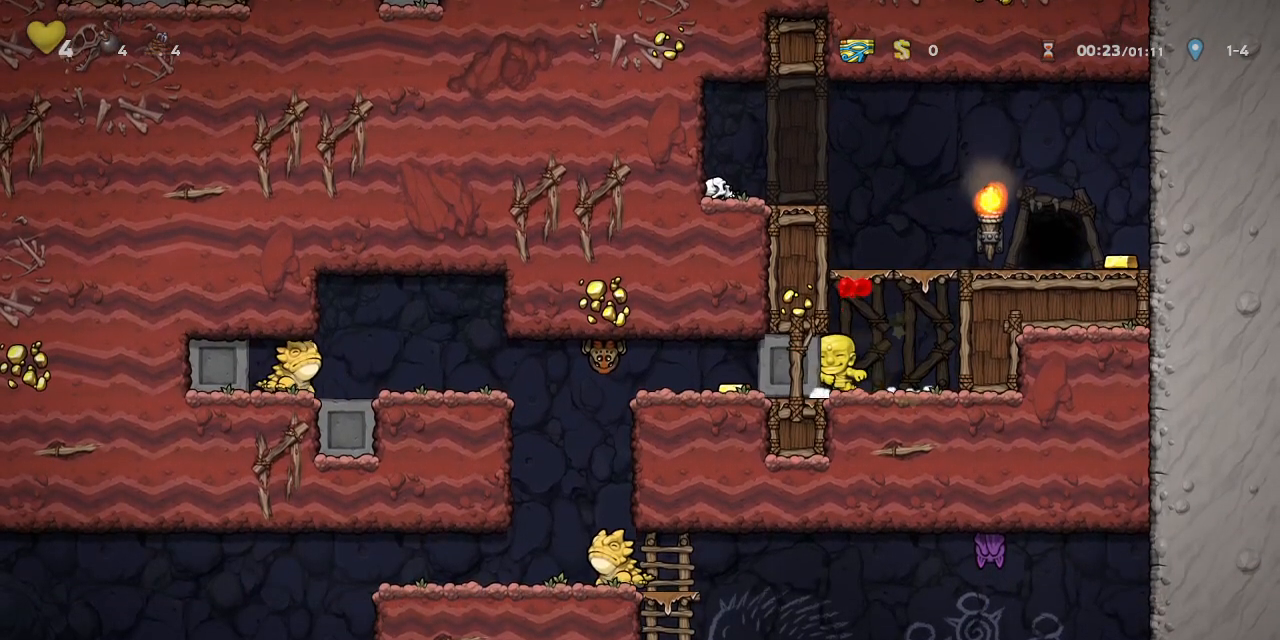
{"buttons": ["R1", "DPAD_LEFT"], "left_stick": "center", "events": []}